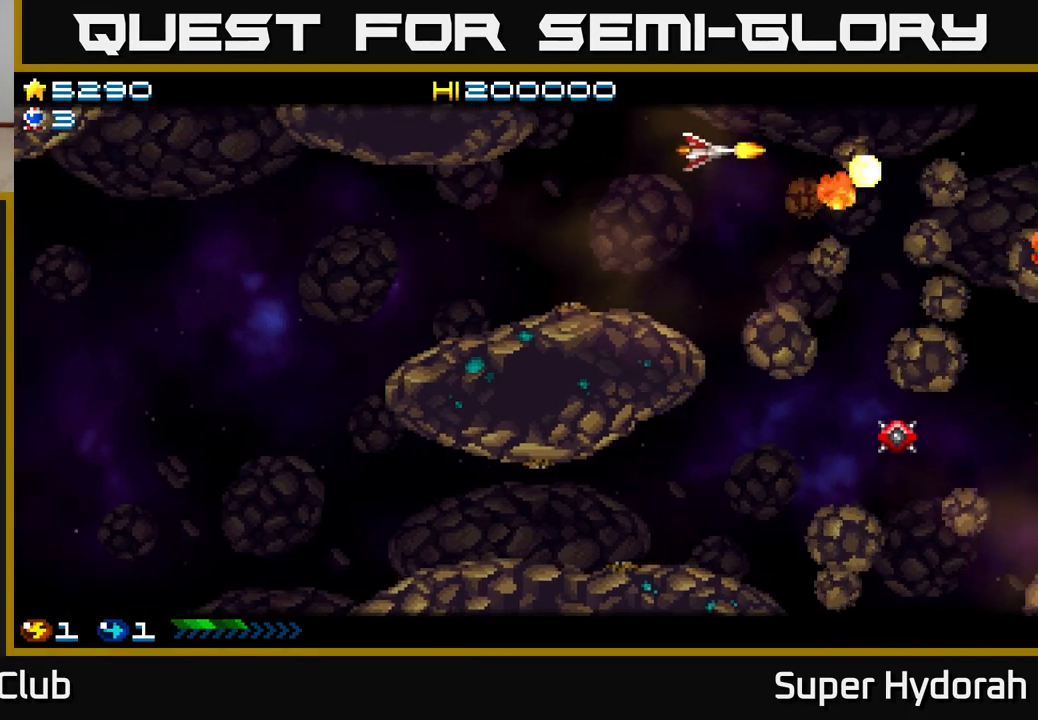
Gameplay with a controller (Xbox layout); each line is a JSON object with the inputs held at the frame after it. "events" lists button and stick changes between this image and that frame as [ms after this image, input, new state], when the widget could be followed in between. Not read: L3 R3 right_stick.
{"buttons": ["A", "DPAD_LEFT"], "left_stick": "center", "events": [[33, "DPAD_LEFT", "up"], [250, "DPAD_DOWN", "down"], [317, "DPAD_LEFT", "down"], [367, "DPAD_DOWN", "up"]]}
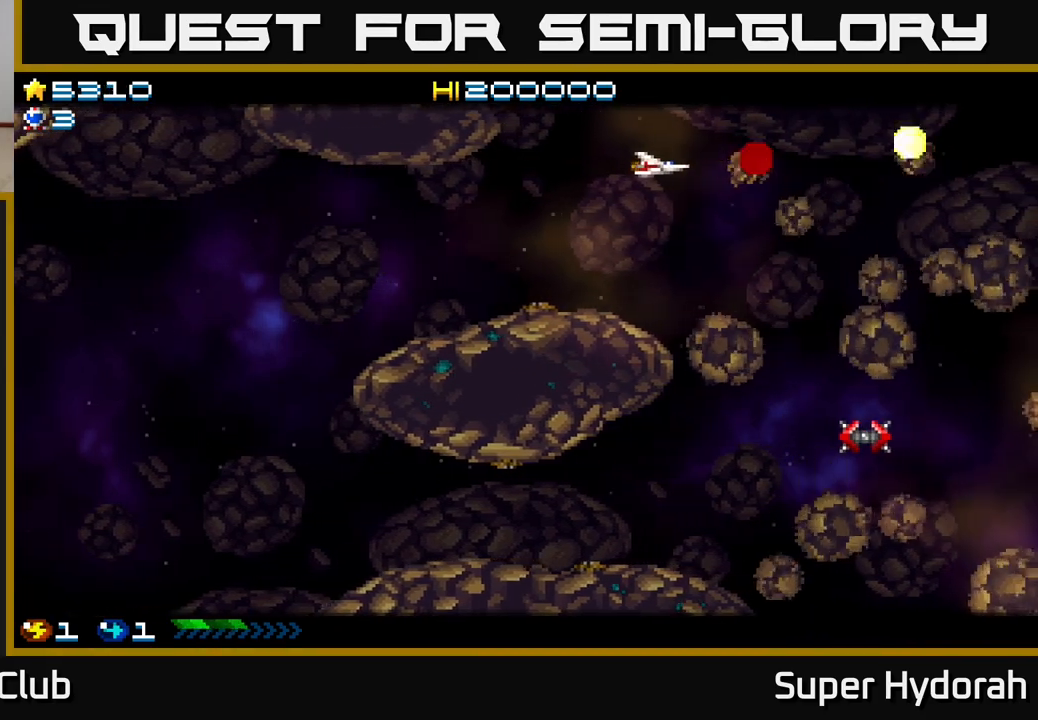
{"buttons": ["A", "DPAD_DOWN"], "left_stick": "center", "events": [[33, "DPAD_UP", "down"], [50, "DPAD_LEFT", "up"], [117, "DPAD_UP", "up"], [233, "DPAD_DOWN", "down"], [333, "DPAD_LEFT", "down"], [350, "DPAD_DOWN", "up"], [483, "DPAD_DOWN", "down"], [483, "DPAD_LEFT", "up"]]}
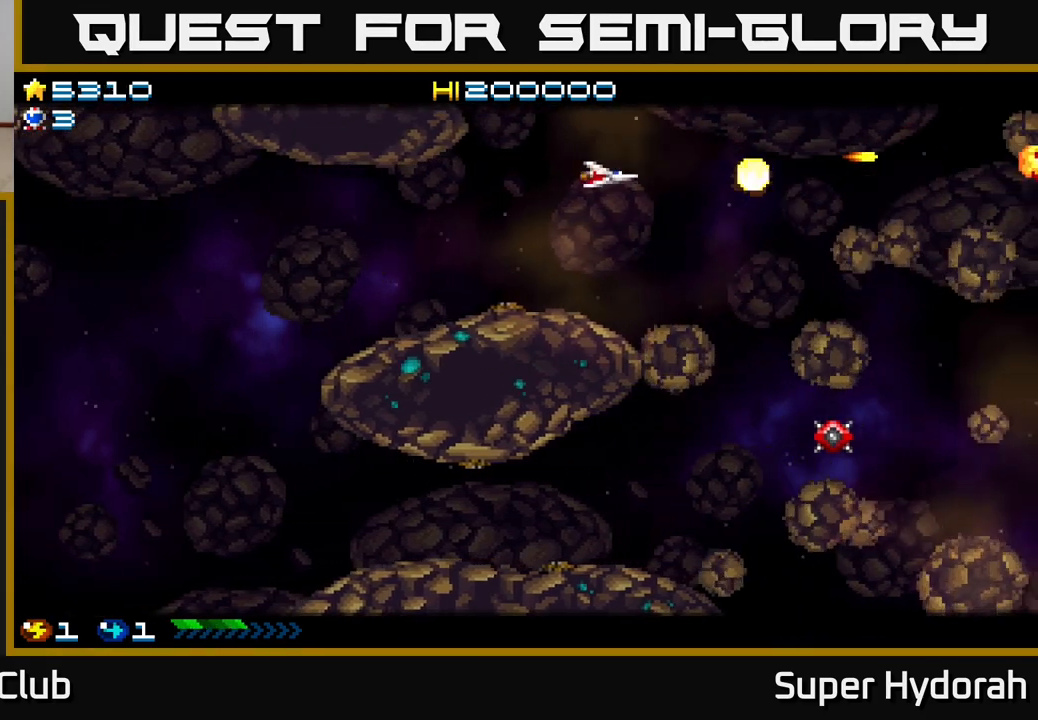
{"buttons": ["A"], "left_stick": "center", "events": [[67, "DPAD_DOWN", "up"], [83, "DPAD_LEFT", "down"], [133, "DPAD_UP", "down"], [150, "DPAD_UP", "up"], [233, "DPAD_DOWN", "down"], [233, "DPAD_LEFT", "up"], [367, "DPAD_DOWN", "up"]]}
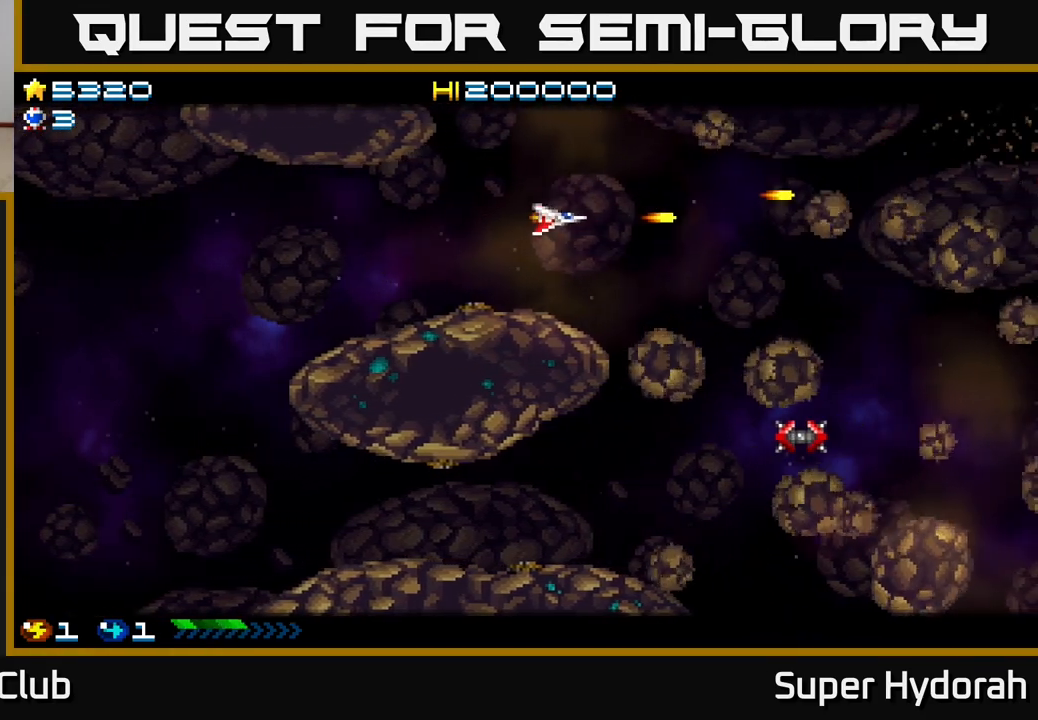
{"buttons": ["A", "DPAD_DOWN"], "left_stick": "center", "events": [[50, "DPAD_UP", "down"], [450, "DPAD_RIGHT", "down"], [450, "DPAD_UP", "up"], [500, "DPAD_DOWN", "down"], [500, "DPAD_RIGHT", "up"]]}
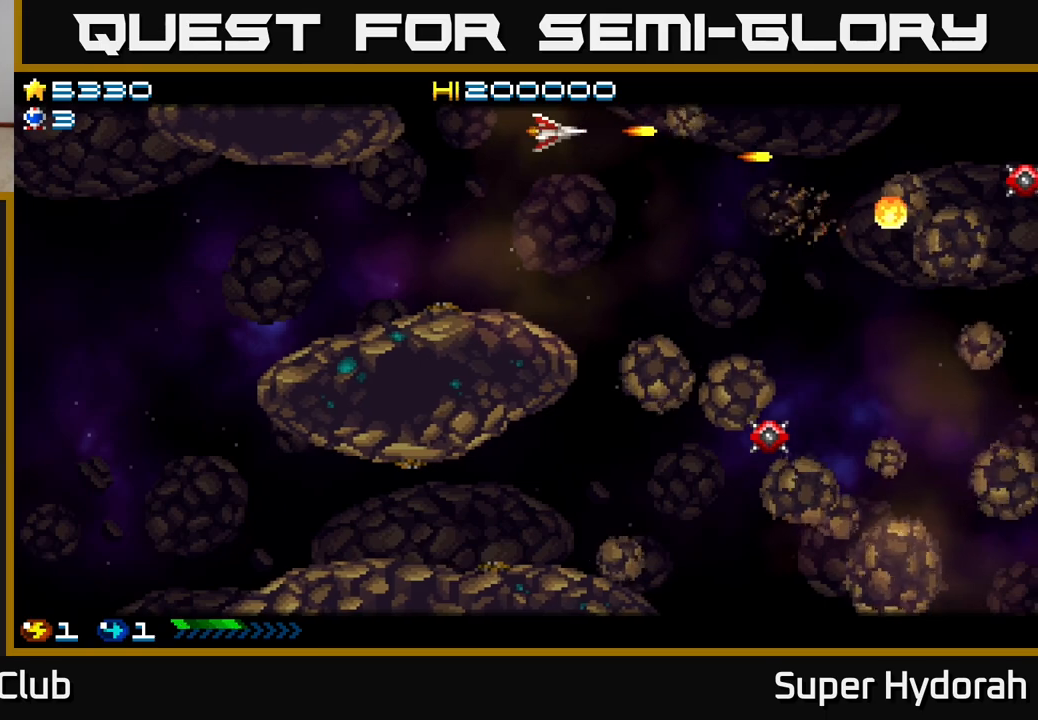
{"buttons": ["A", "DPAD_UP"], "left_stick": "center", "events": [[133, "DPAD_RIGHT", "down"], [167, "DPAD_RIGHT", "up"], [250, "DPAD_LEFT", "down"], [367, "DPAD_LEFT", "up"], [417, "DPAD_DOWN", "up"], [450, "DPAD_UP", "down"]]}
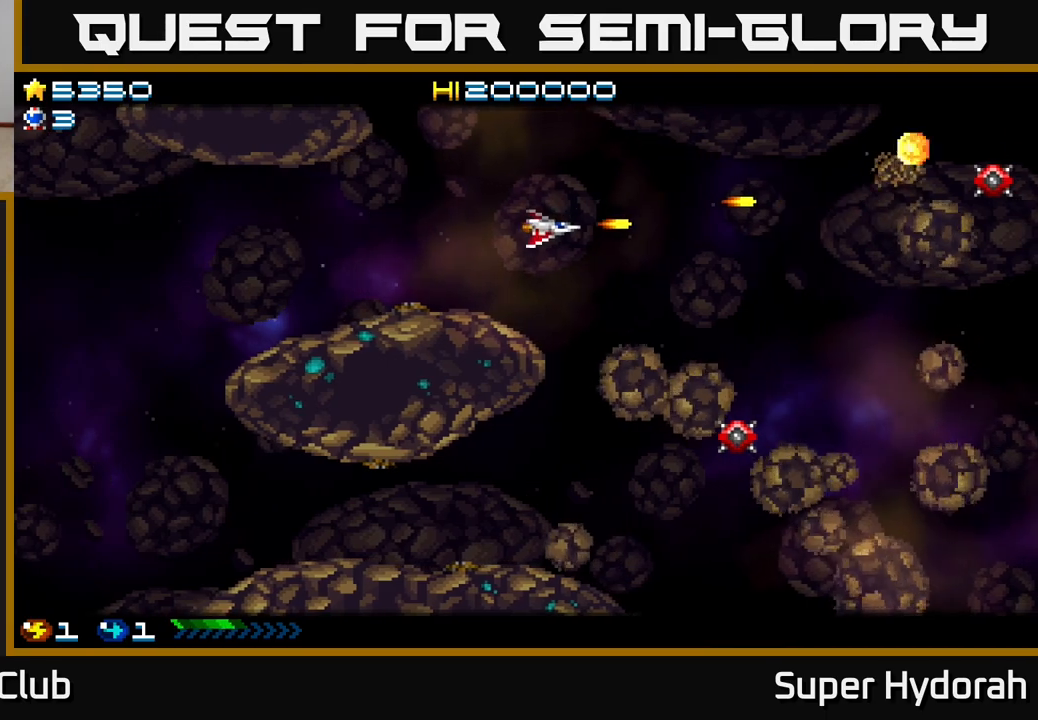
{"buttons": ["A"], "left_stick": "center", "events": [[17, "DPAD_UP", "up"], [50, "DPAD_DOWN", "down"], [233, "DPAD_DOWN", "up"], [233, "DPAD_LEFT", "down"], [400, "DPAD_LEFT", "up"]]}
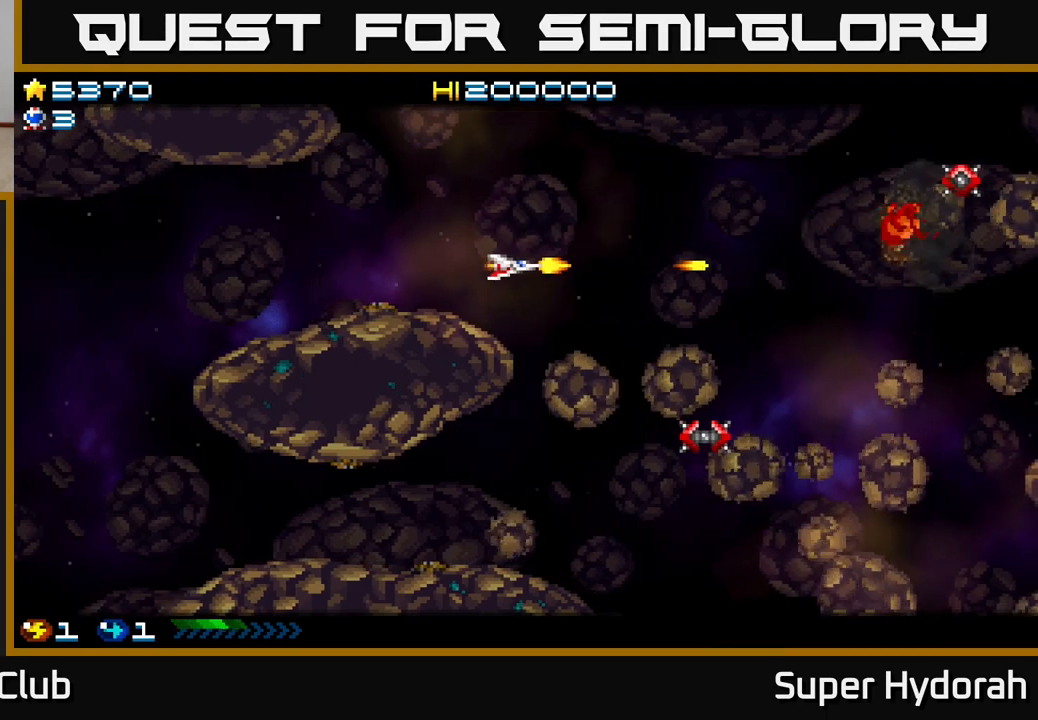
{"buttons": ["A", "DPAD_UP", "DPAD_RIGHT"], "left_stick": "center", "events": [[83, "DPAD_LEFT", "down"], [217, "DPAD_LEFT", "up"], [267, "DPAD_UP", "down"], [400, "DPAD_RIGHT", "down"]]}
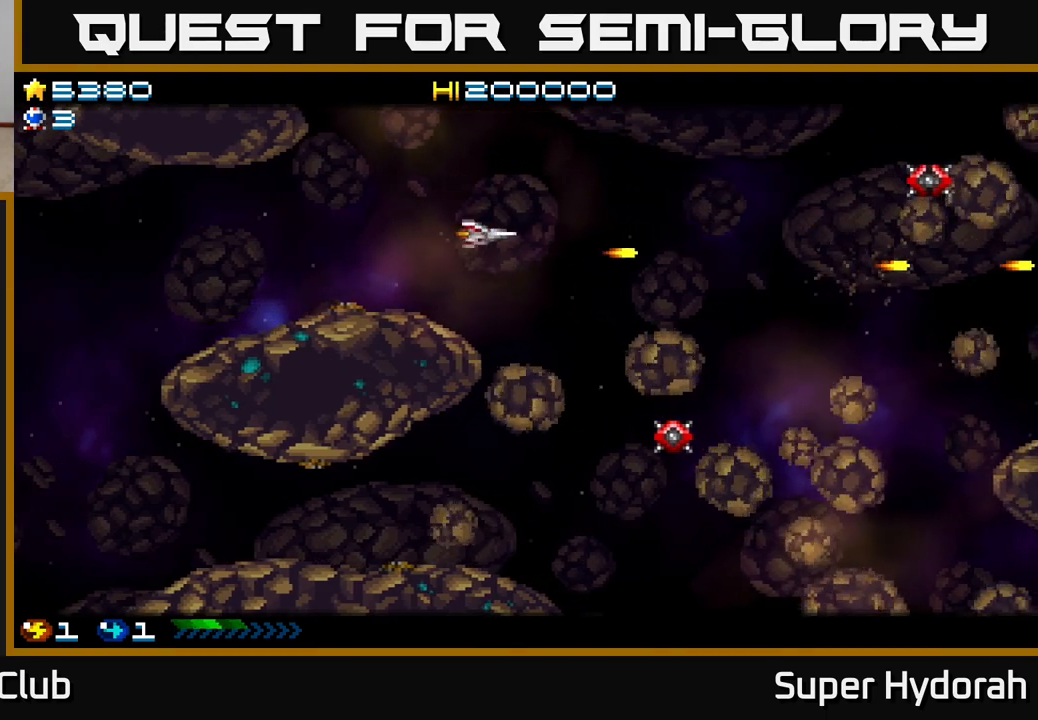
{"buttons": ["A", "DPAD_LEFT"], "left_stick": "center", "events": [[150, "DPAD_UP", "up"], [217, "DPAD_DOWN", "down"], [217, "DPAD_RIGHT", "up"], [350, "DPAD_DOWN", "up"], [367, "DPAD_LEFT", "down"]]}
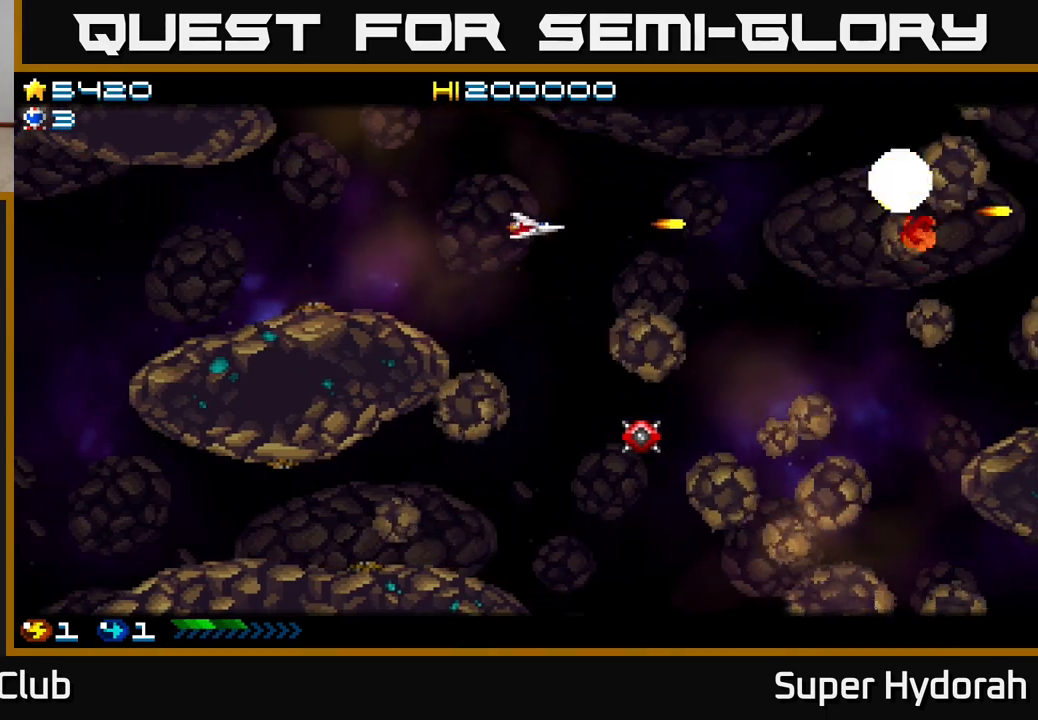
{"buttons": ["A", "DPAD_DOWN", "DPAD_LEFT"], "left_stick": "center", "events": [[33, "DPAD_LEFT", "up"], [83, "DPAD_DOWN", "down"], [100, "DPAD_RIGHT", "down"], [117, "DPAD_DOWN", "up"], [133, "DPAD_RIGHT", "up"], [167, "DPAD_UP", "down"], [217, "DPAD_UP", "up"], [267, "DPAD_DOWN", "down"], [483, "DPAD_LEFT", "down"]]}
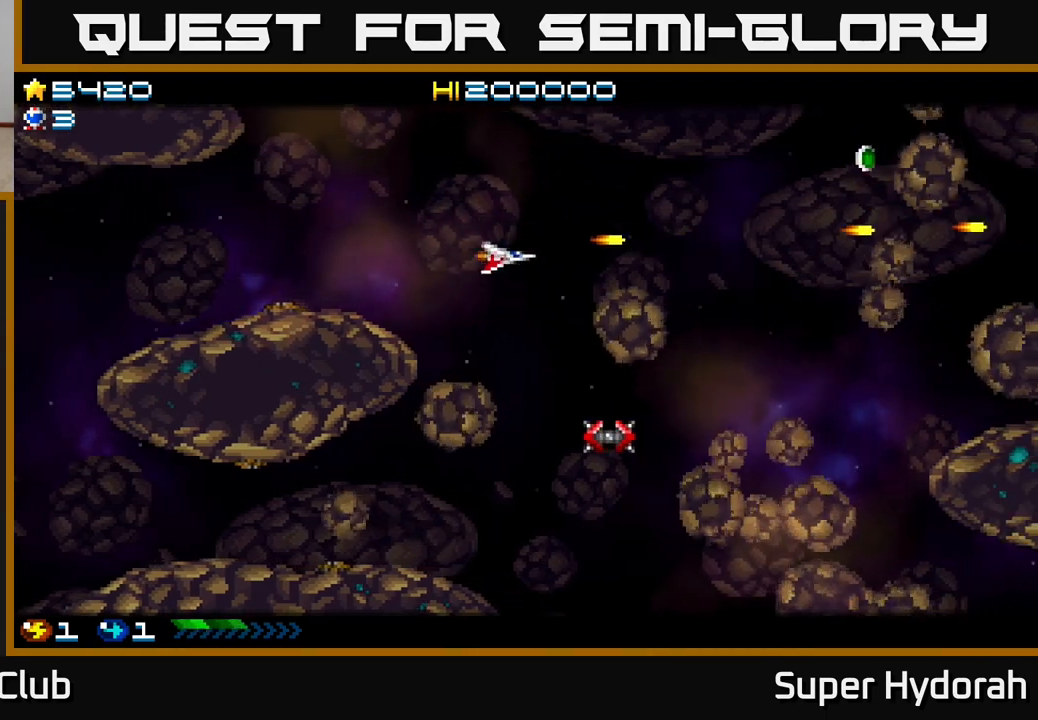
{"buttons": ["A"], "left_stick": "center", "events": [[67, "DPAD_LEFT", "up"], [133, "DPAD_DOWN", "up"], [150, "DPAD_LEFT", "down"], [267, "DPAD_LEFT", "up"]]}
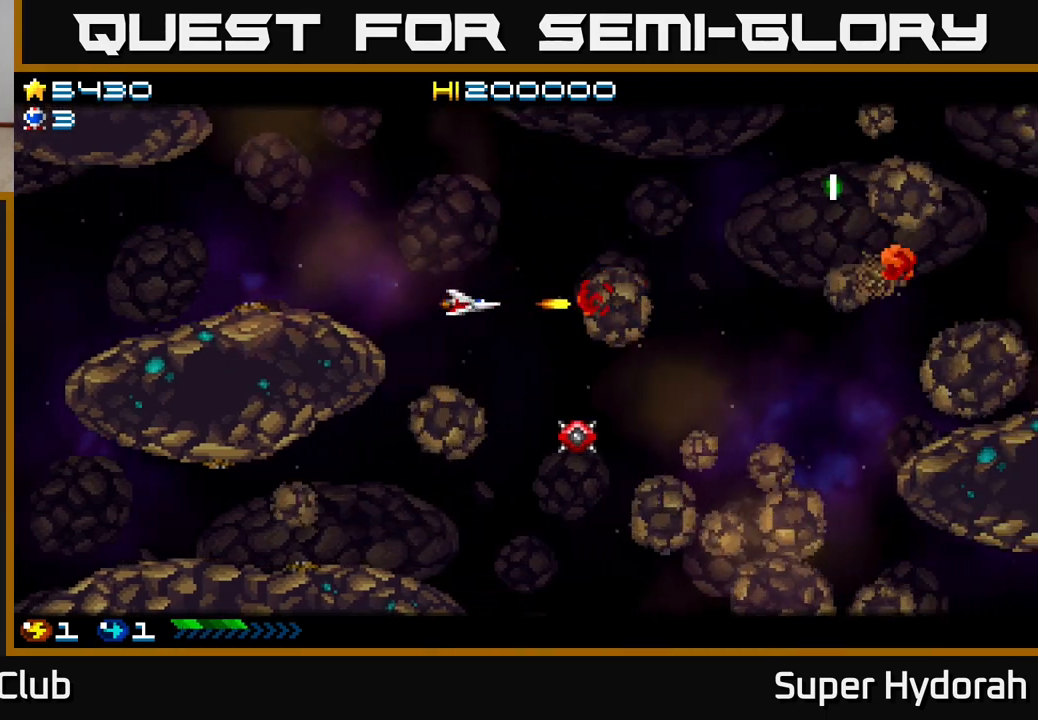
{"buttons": ["A", "DPAD_DOWN"], "left_stick": "center", "events": [[17, "DPAD_LEFT", "down"], [150, "DPAD_UP", "down"], [167, "DPAD_LEFT", "up"], [333, "DPAD_UP", "up"], [367, "DPAD_DOWN", "down"]]}
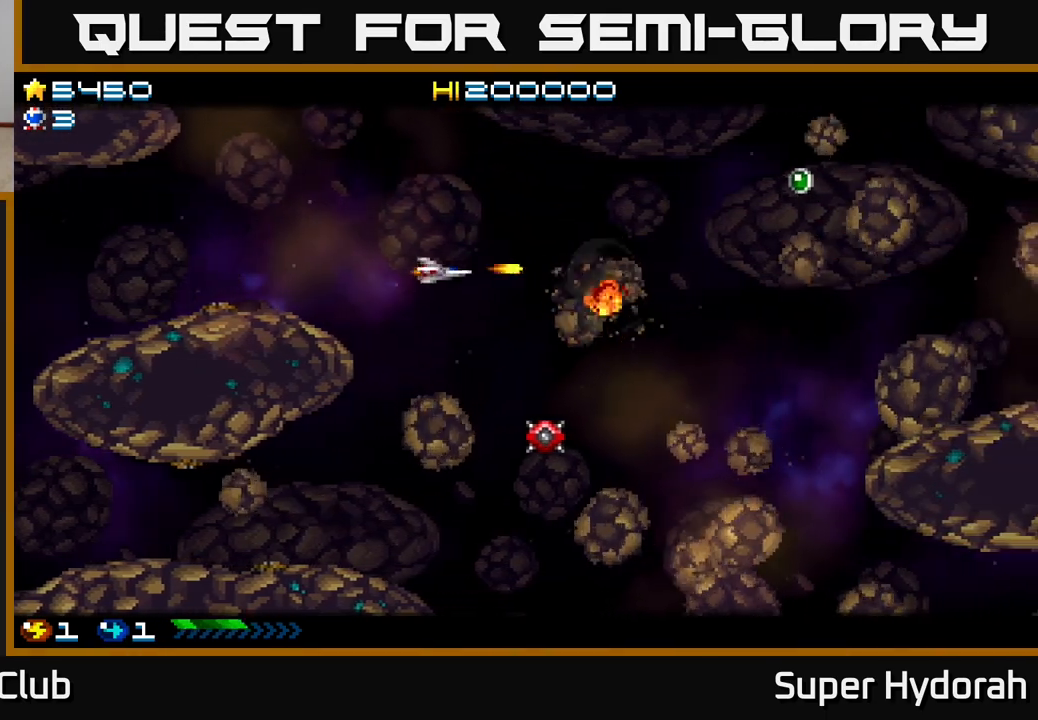
{"buttons": ["A", "DPAD_DOWN", "DPAD_LEFT"], "left_stick": "center", "events": [[117, "DPAD_LEFT", "down"], [167, "DPAD_DOWN", "up"], [300, "DPAD_DOWN", "down"]]}
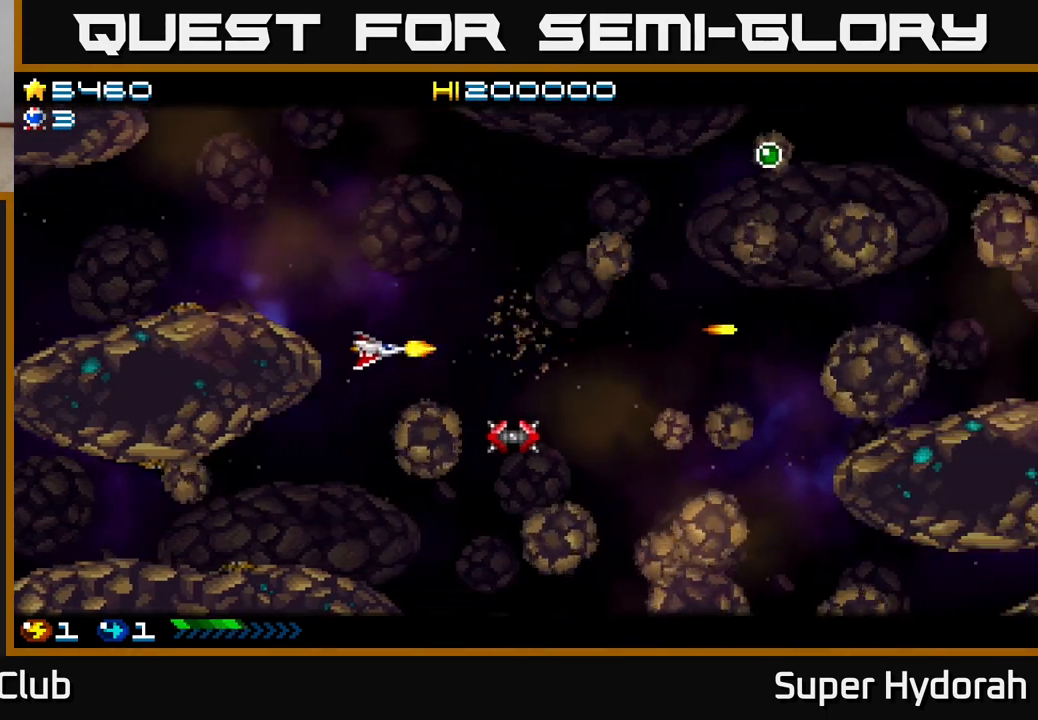
{"buttons": ["A", "DPAD_LEFT"], "left_stick": "center", "events": [[50, "DPAD_LEFT", "up"], [167, "DPAD_LEFT", "down"], [283, "DPAD_DOWN", "up"], [350, "DPAD_LEFT", "up"], [483, "DPAD_LEFT", "down"]]}
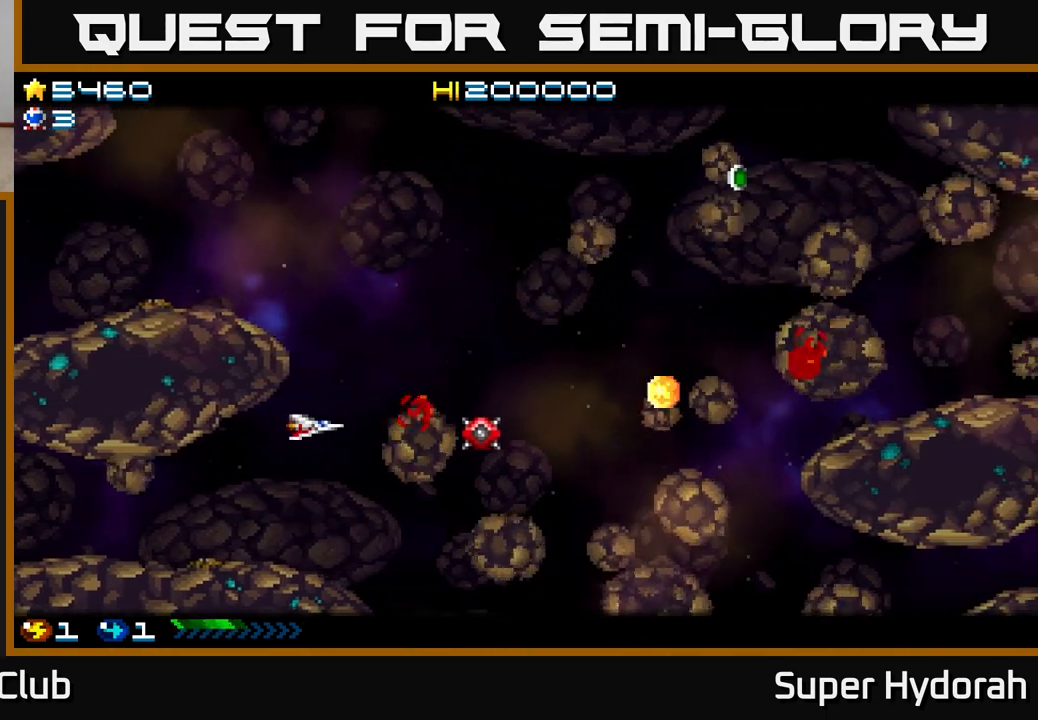
{"buttons": ["A"], "left_stick": "center", "events": [[67, "DPAD_LEFT", "up"]]}
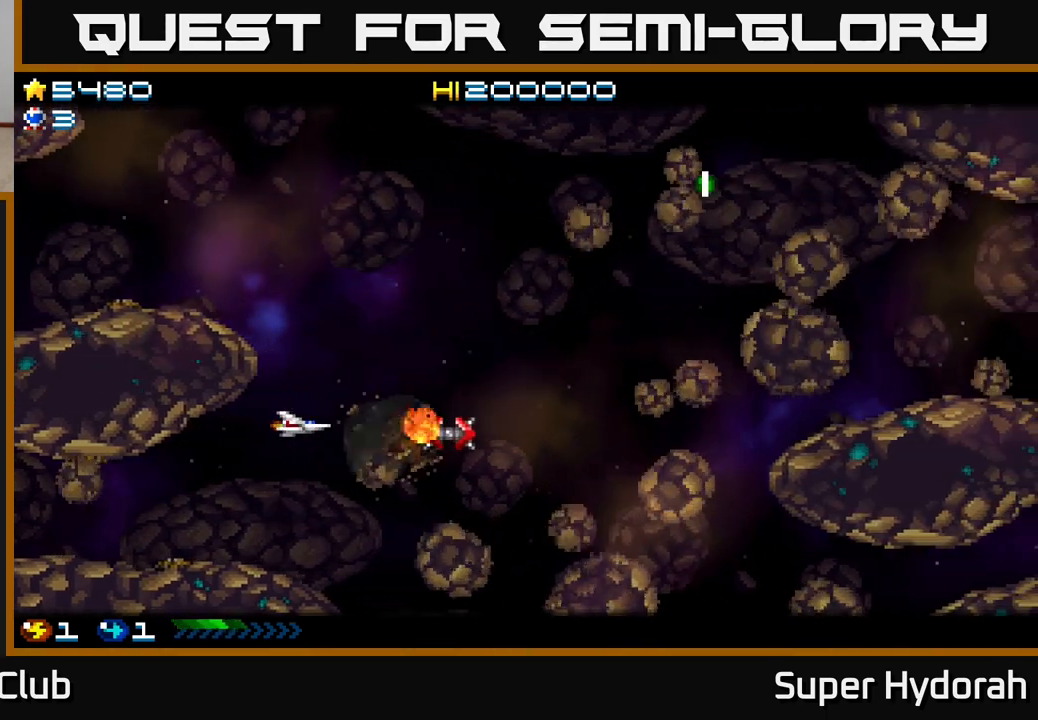
{"buttons": ["A"], "left_stick": "center", "events": [[50, "DPAD_LEFT", "down"], [133, "DPAD_DOWN", "down"], [200, "DPAD_LEFT", "up"], [483, "DPAD_DOWN", "up"]]}
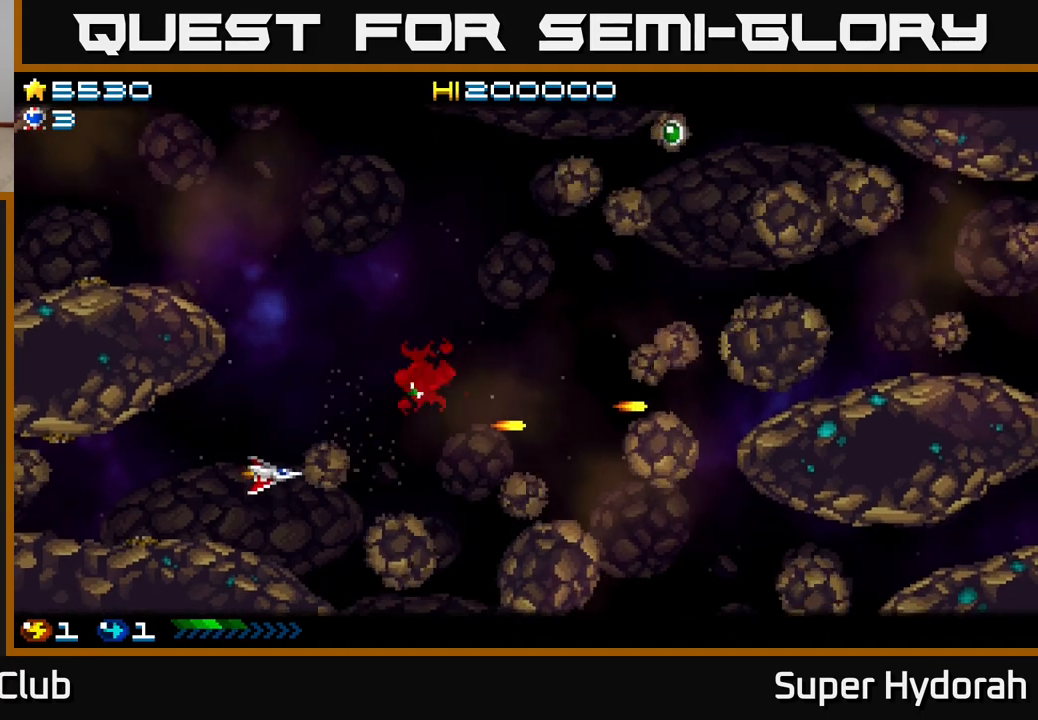
{"buttons": ["A", "DPAD_UP", "DPAD_RIGHT"], "left_stick": "center", "events": [[17, "DPAD_LEFT", "down"], [50, "DPAD_UP", "down"], [133, "DPAD_LEFT", "up"], [450, "DPAD_RIGHT", "down"]]}
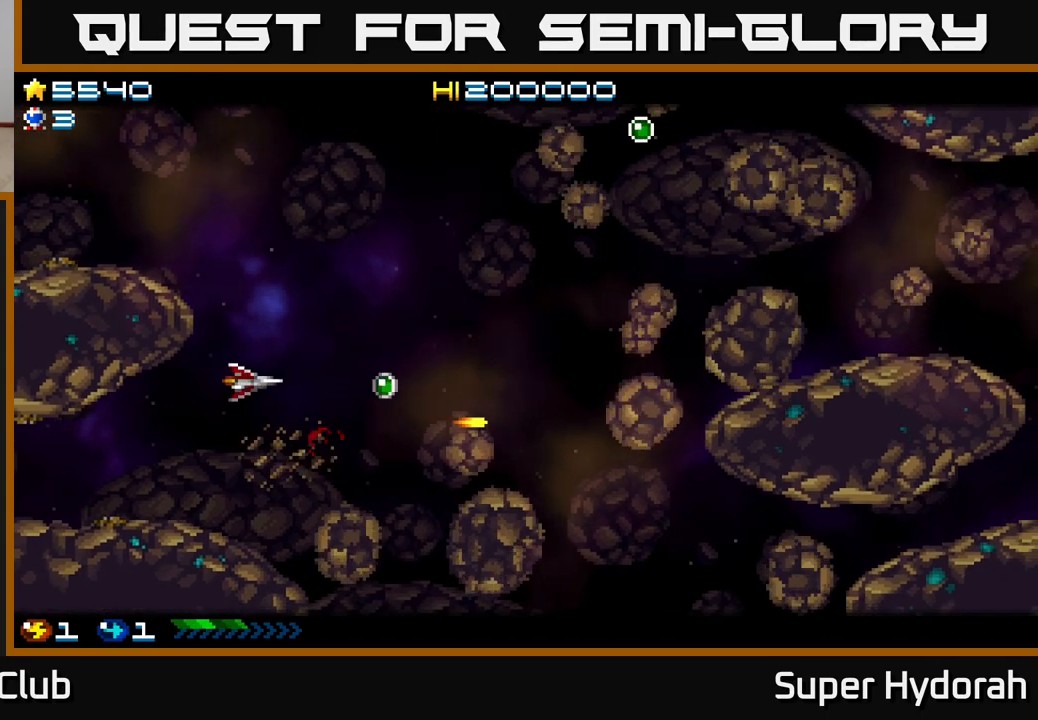
{"buttons": ["A", "DPAD_LEFT"], "left_stick": "center", "events": [[17, "DPAD_UP", "up"], [167, "DPAD_DOWN", "down"], [433, "DPAD_DOWN", "up"], [433, "DPAD_RIGHT", "up"], [467, "DPAD_LEFT", "down"]]}
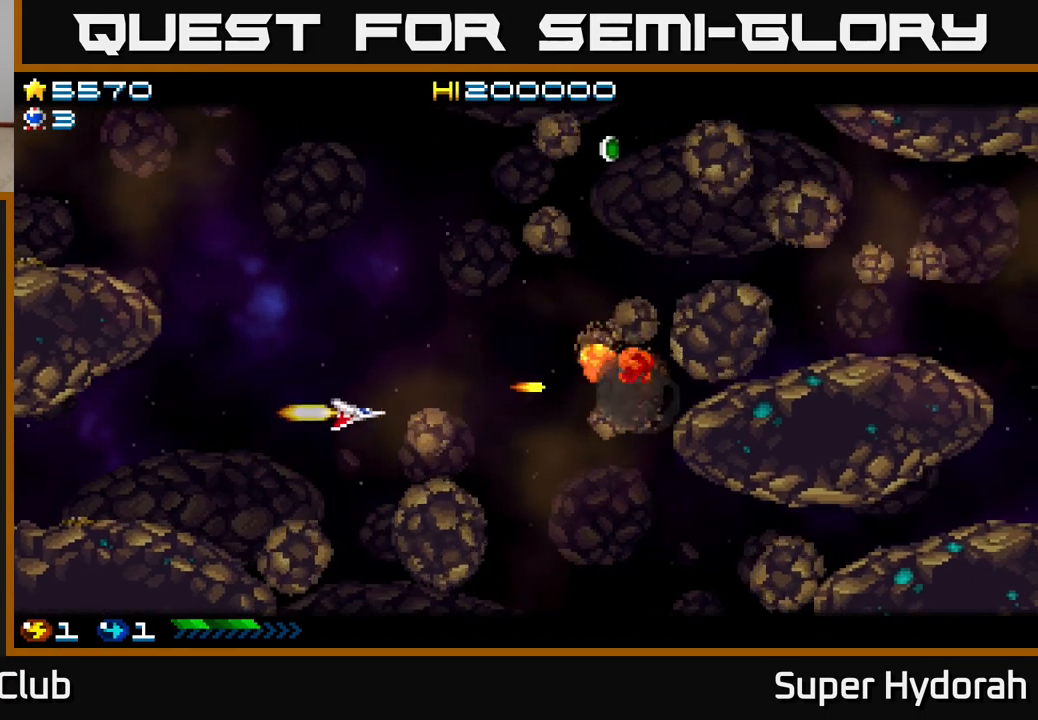
{"buttons": ["A", "DPAD_UP"], "left_stick": "center", "events": [[67, "DPAD_UP", "down"], [283, "DPAD_LEFT", "up"]]}
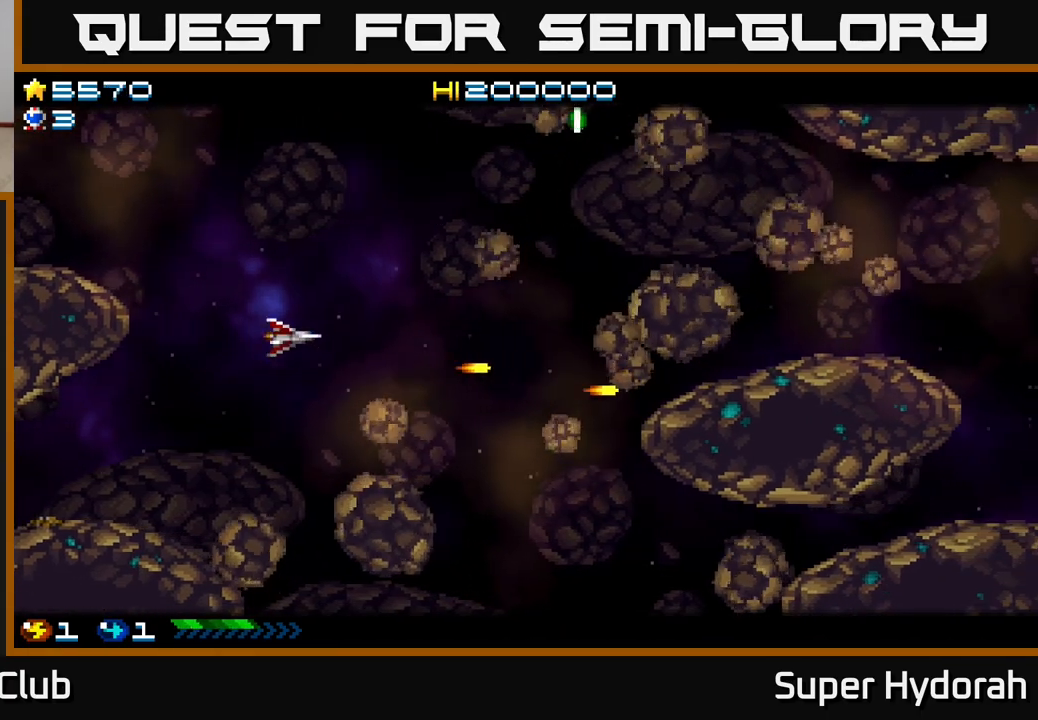
{"buttons": ["A", "DPAD_UP"], "left_stick": "center", "events": [[250, "DPAD_RIGHT", "down"], [317, "DPAD_RIGHT", "up"]]}
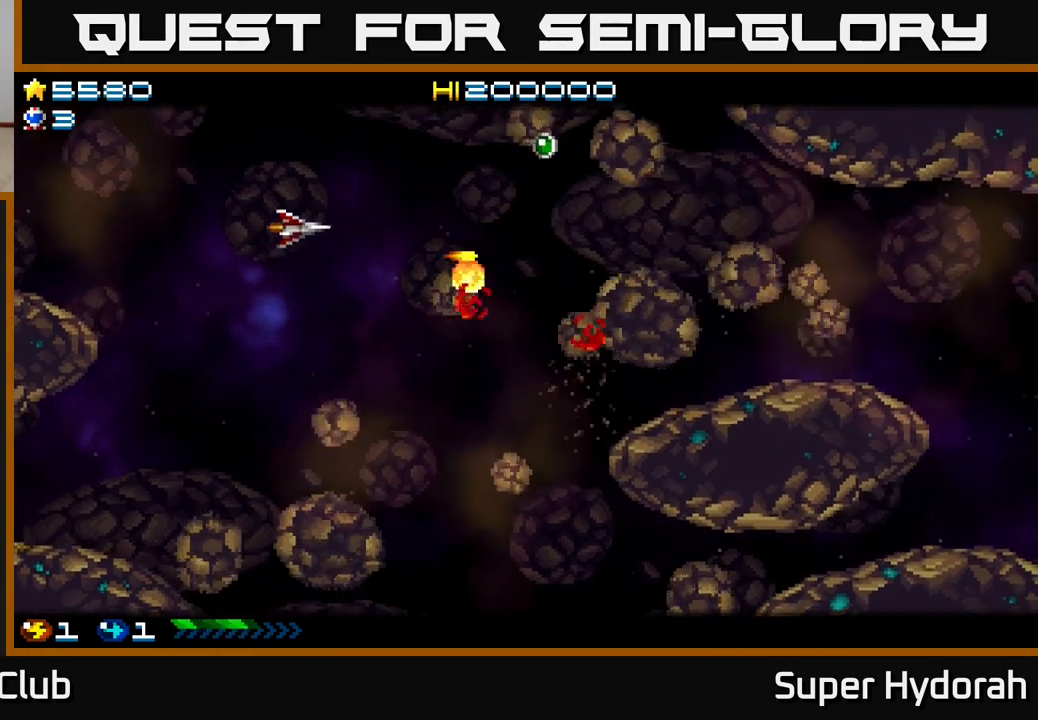
{"buttons": ["A", "DPAD_DOWN", "DPAD_RIGHT"], "left_stick": "center", "events": [[267, "DPAD_RIGHT", "down"], [300, "DPAD_UP", "up"], [483, "DPAD_DOWN", "down"]]}
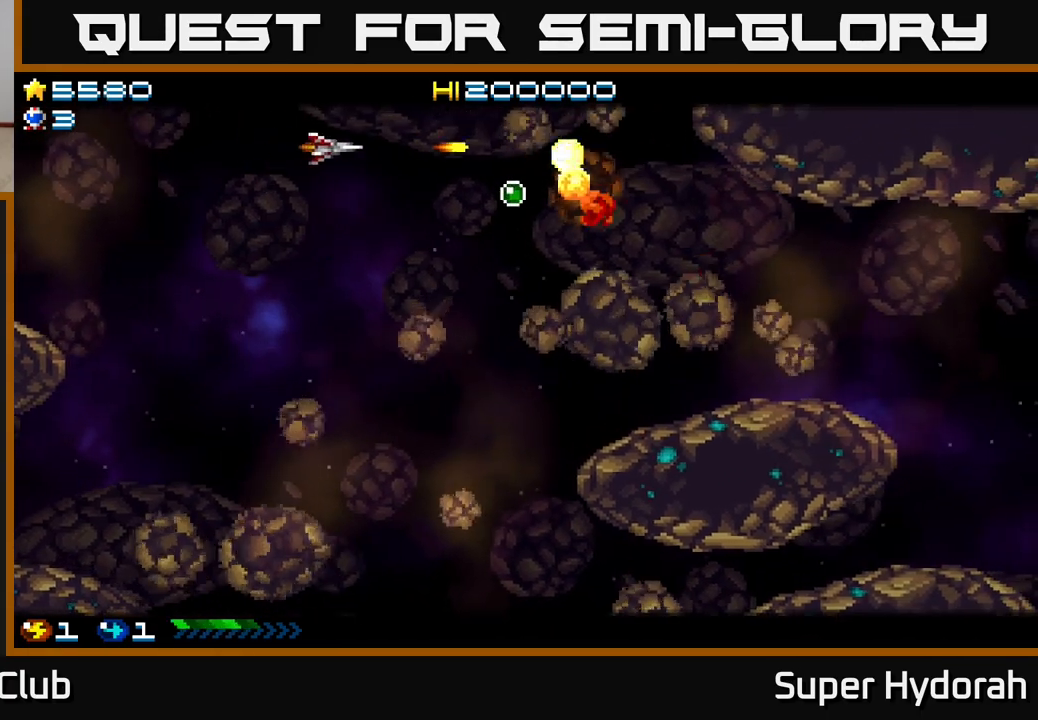
{"buttons": ["A", "DPAD_UP"], "left_stick": "center", "events": [[333, "DPAD_DOWN", "up"], [433, "DPAD_RIGHT", "up"], [433, "DPAD_UP", "down"]]}
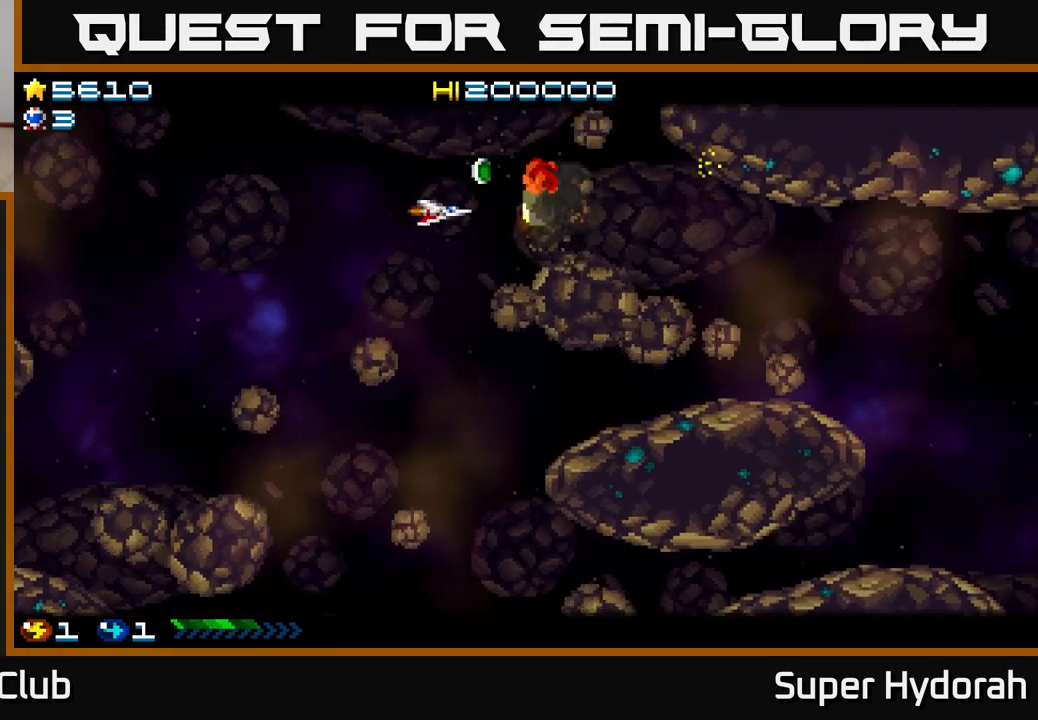
{"buttons": ["A", "DPAD_DOWN", "DPAD_LEFT"], "left_stick": "center", "events": [[200, "DPAD_RIGHT", "down"], [283, "DPAD_UP", "up"], [300, "DPAD_RIGHT", "up"], [333, "DPAD_LEFT", "down"], [417, "DPAD_DOWN", "down"]]}
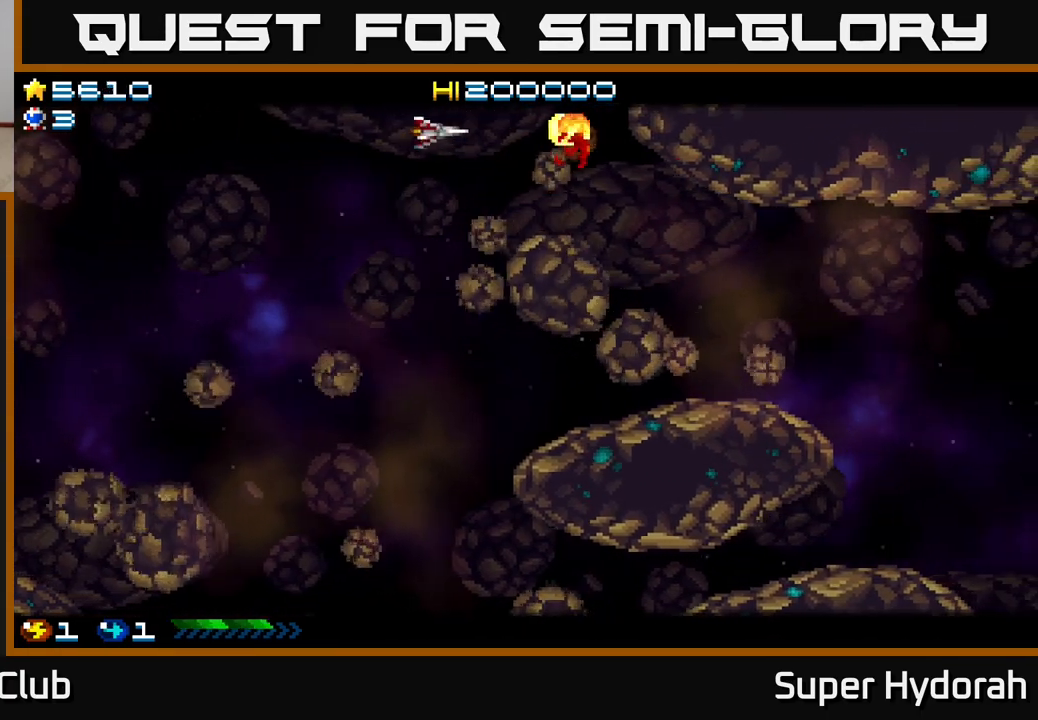
{"buttons": ["A", "DPAD_DOWN", "DPAD_LEFT"], "left_stick": "center", "events": []}
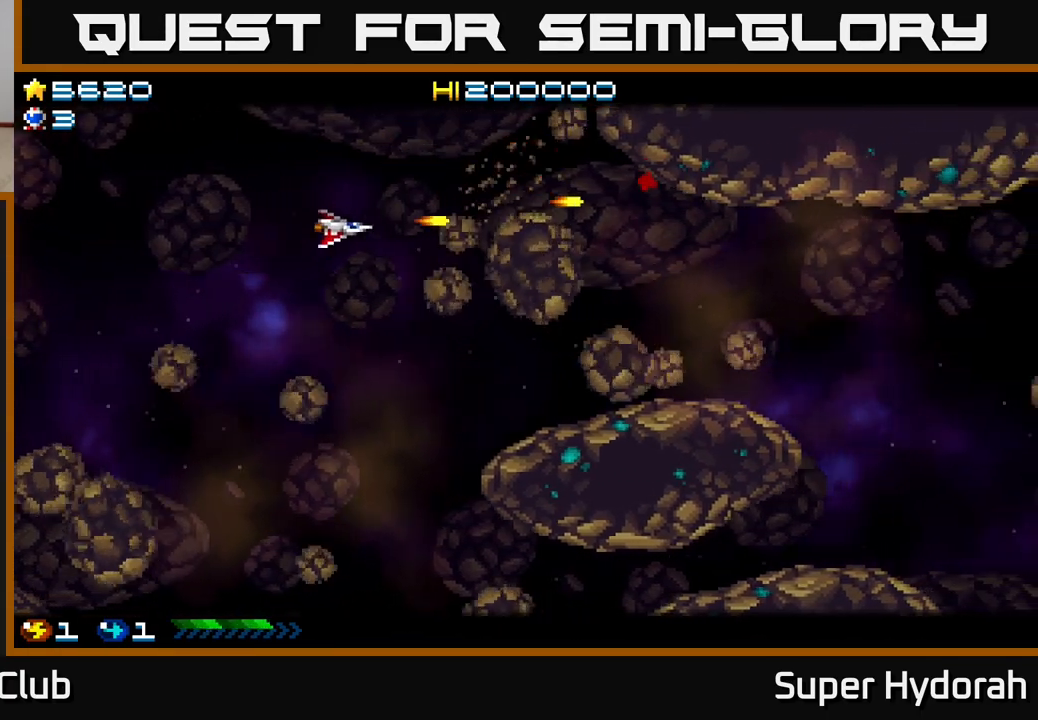
{"buttons": ["A", "DPAD_DOWN", "DPAD_LEFT"], "left_stick": "center", "events": [[117, "DPAD_LEFT", "up"], [283, "DPAD_DOWN", "up"], [333, "DPAD_UP", "down"], [417, "DPAD_LEFT", "down"], [433, "DPAD_UP", "up"], [483, "DPAD_DOWN", "down"]]}
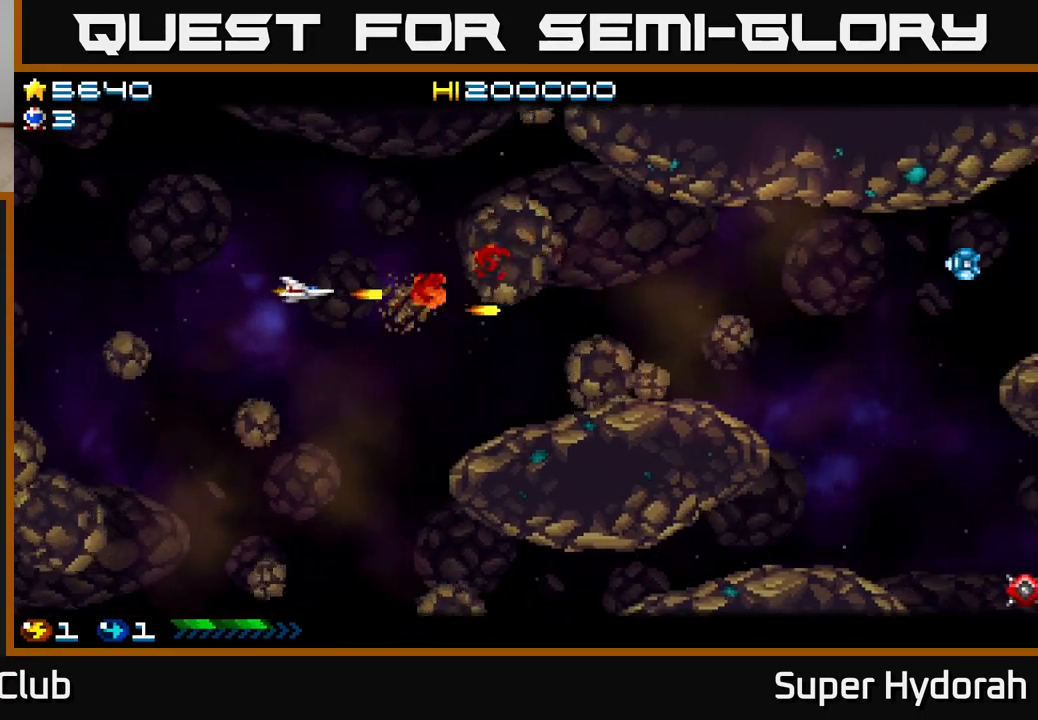
{"buttons": ["A", "DPAD_DOWN"], "left_stick": "center", "events": [[133, "DPAD_LEFT", "up"], [250, "DPAD_RIGHT", "down"], [350, "DPAD_RIGHT", "up"]]}
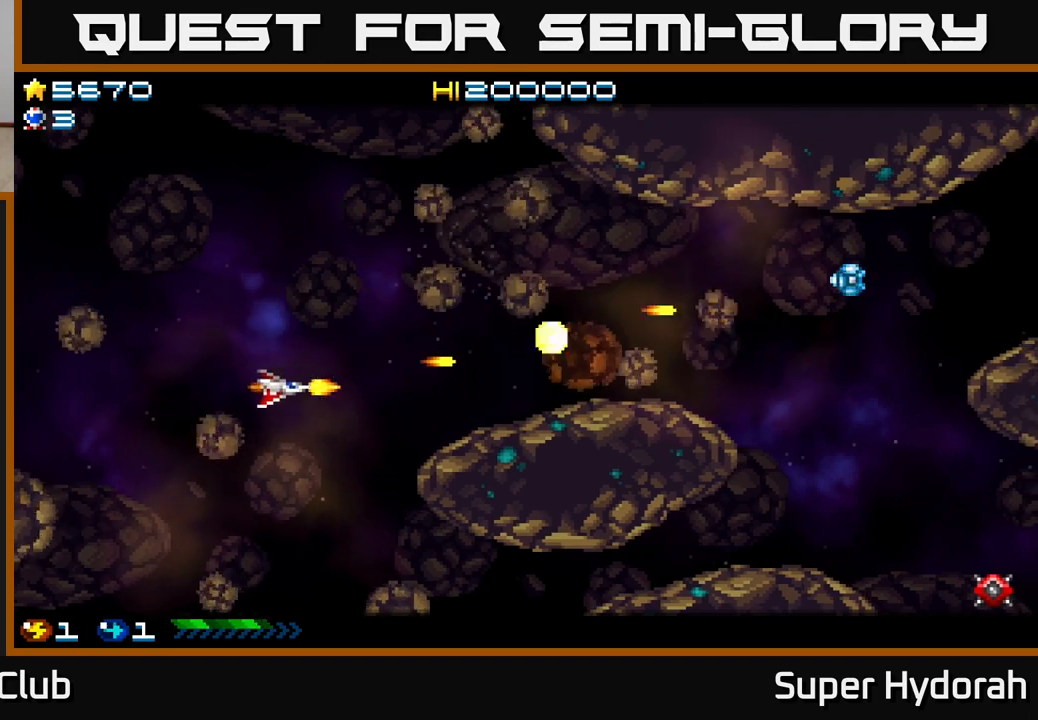
{"buttons": ["A", "DPAD_DOWN", "DPAD_LEFT"], "left_stick": "center", "events": [[450, "DPAD_LEFT", "down"]]}
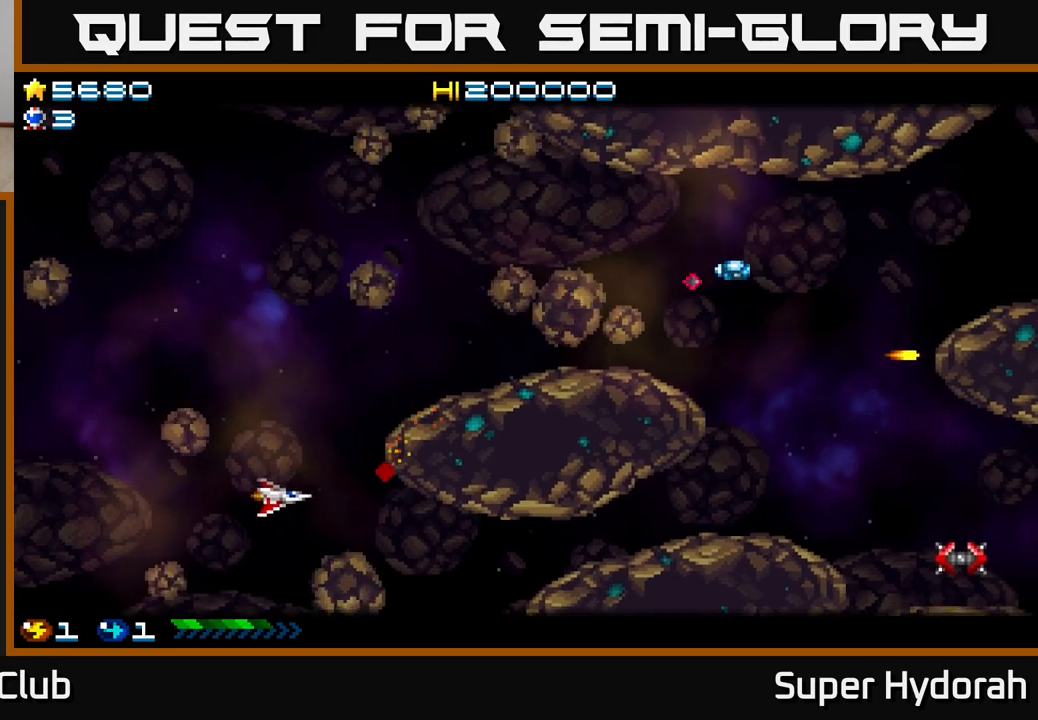
{"buttons": ["A"], "left_stick": "center", "events": [[367, "DPAD_DOWN", "up"], [417, "DPAD_LEFT", "up"]]}
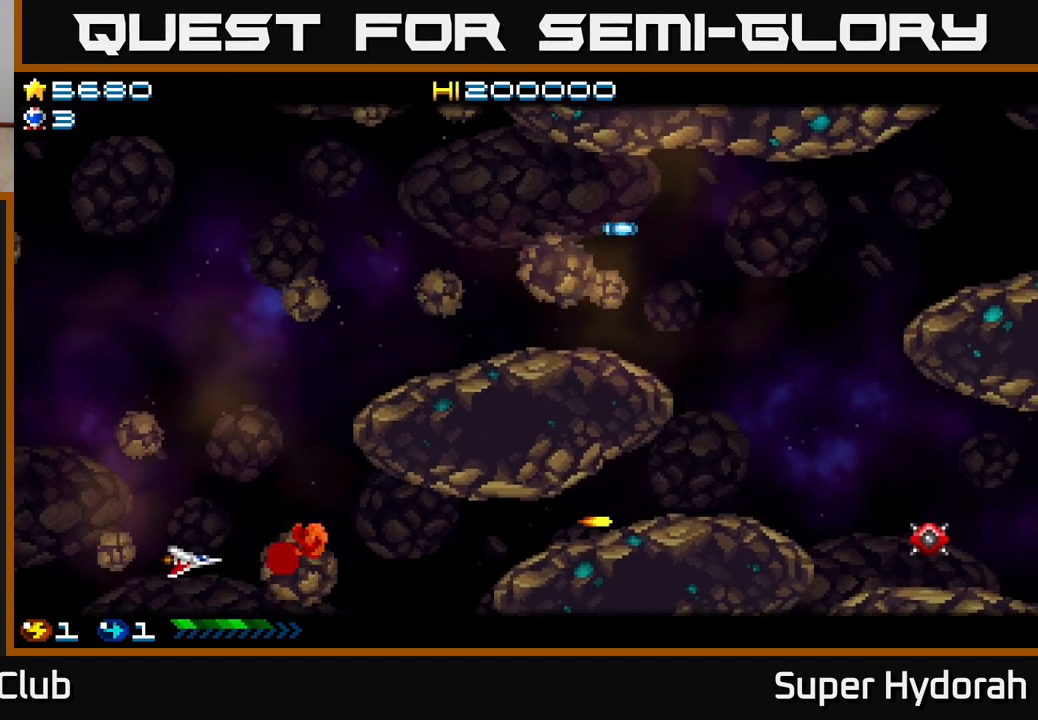
{"buttons": ["A", "DPAD_LEFT"], "left_stick": "center", "events": [[117, "DPAD_LEFT", "down"], [233, "DPAD_LEFT", "up"], [450, "DPAD_LEFT", "down"]]}